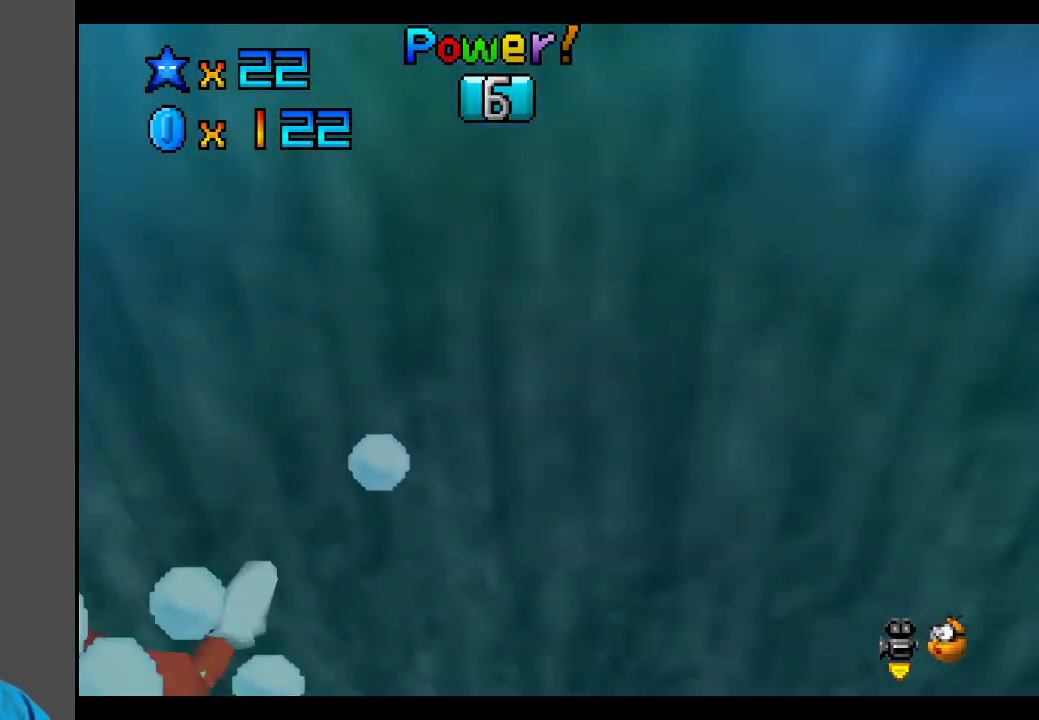
Gameplay with a controller (Xbox layout); each line is a JSON object with the inputs held at the frame after it. "events" lists button and stick changes between this image and that frame as [ms after this image, input, new state], when the widget could be followed in between. Not read: L3 R3.
{"buttons": ["A"], "left_stick": "down-left", "right_stick": "center", "events": [[83, "A", "down"], [167, "A", "up"], [233, "A", "down"], [350, "A", "up"], [417, "A", "down"]]}
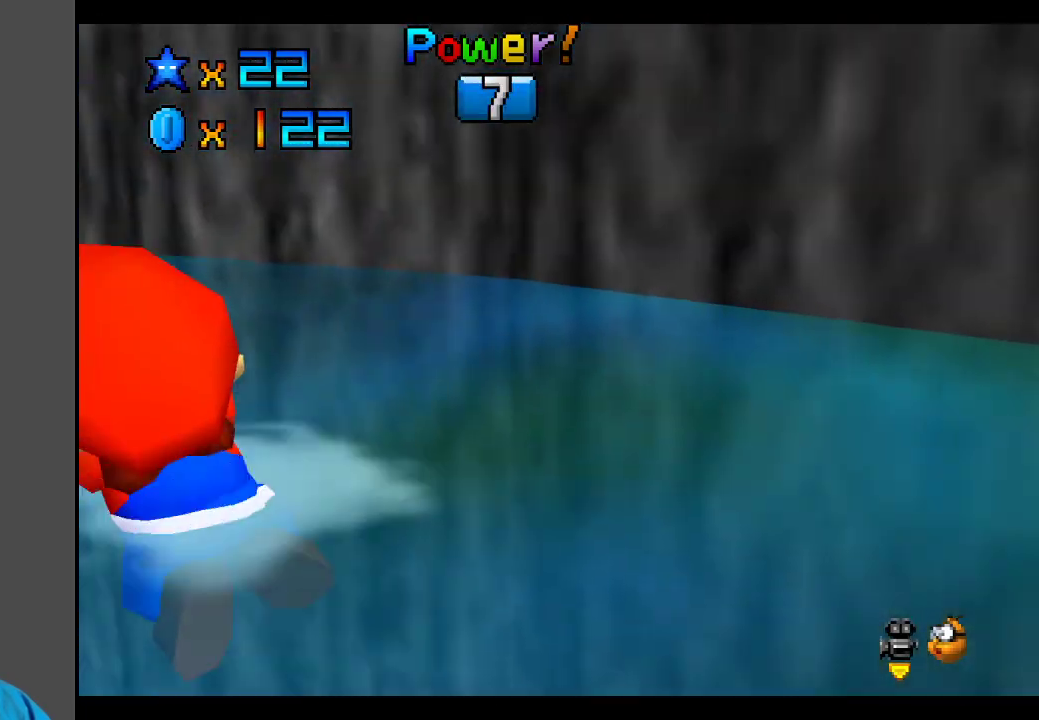
{"buttons": ["A"], "left_stick": "center", "right_stick": "center", "events": [[17, "A", "up"], [50, "left_stick", "left"], [100, "A", "down"], [200, "A", "up"], [283, "A", "down"], [383, "A", "up"], [383, "left_stick", "center"], [450, "A", "down"]]}
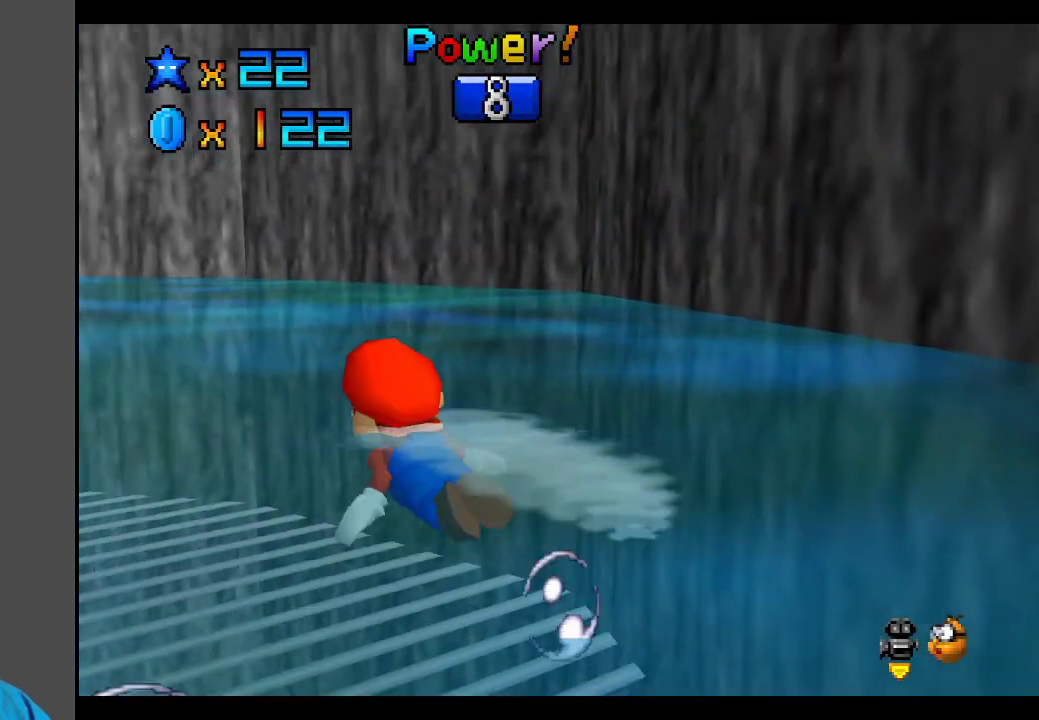
{"buttons": [], "left_stick": "left", "right_stick": "center", "events": [[50, "A", "up"], [150, "A", "down"], [233, "A", "up"], [317, "A", "down"], [350, "left_stick", "left"], [433, "A", "up"]]}
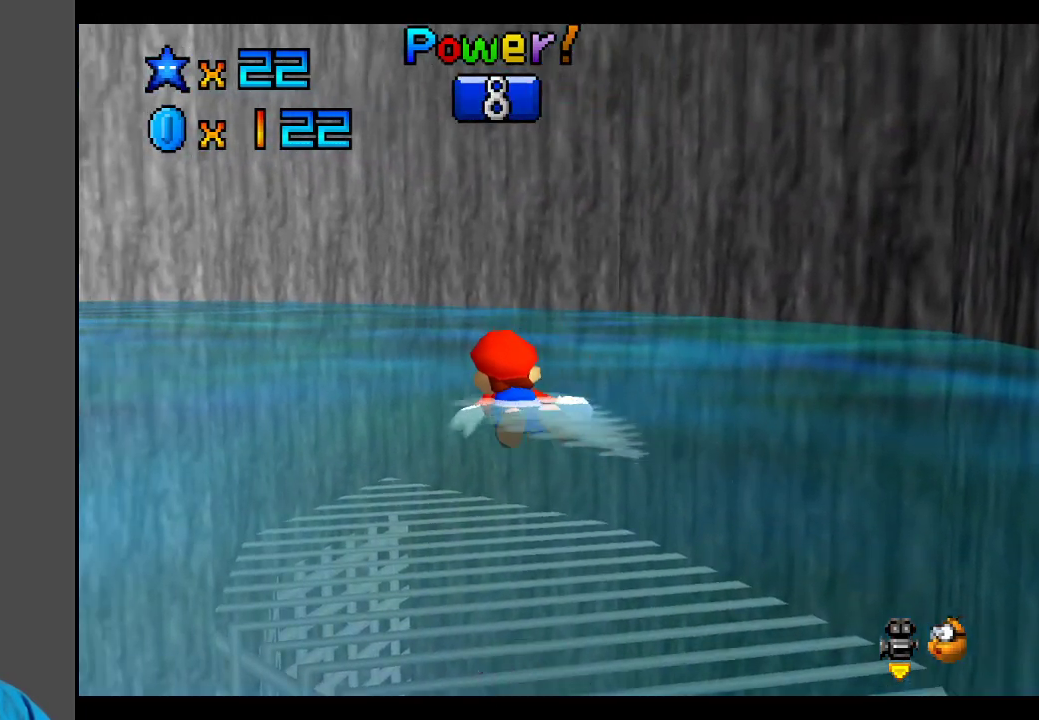
{"buttons": [], "left_stick": "down-left", "right_stick": "center", "events": [[17, "A", "down"], [117, "A", "up"], [200, "A", "down"], [317, "A", "up"], [383, "A", "down"], [400, "left_stick", "down-left"], [483, "A", "up"]]}
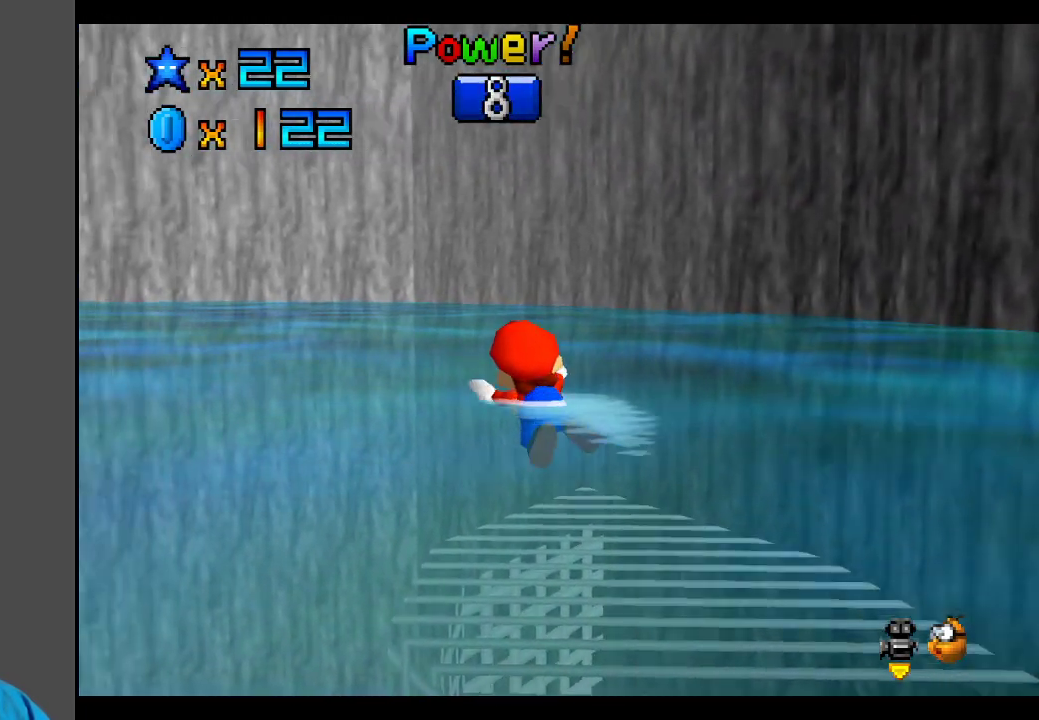
{"buttons": ["A"], "left_stick": "center", "right_stick": "center", "events": [[100, "A", "down"], [150, "left_stick", "center"], [233, "A", "up"], [400, "A", "down"]]}
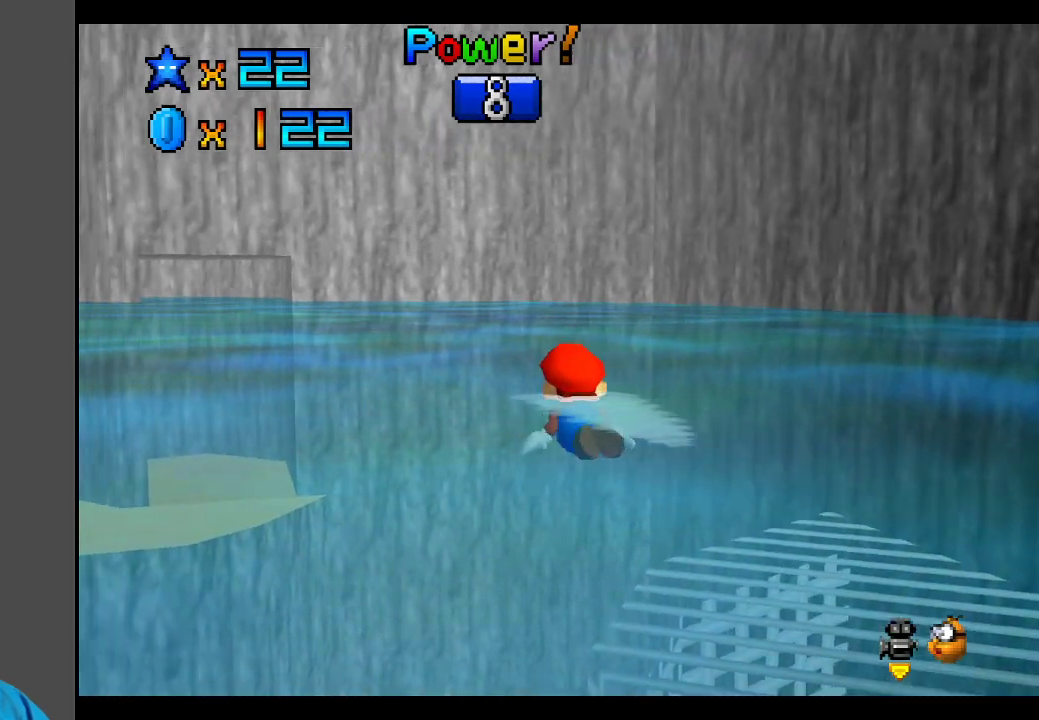
{"buttons": [], "left_stick": "center", "right_stick": "center", "events": [[17, "A", "up"], [117, "A", "down"], [217, "A", "up"], [383, "left_stick", "left"], [483, "left_stick", "center"]]}
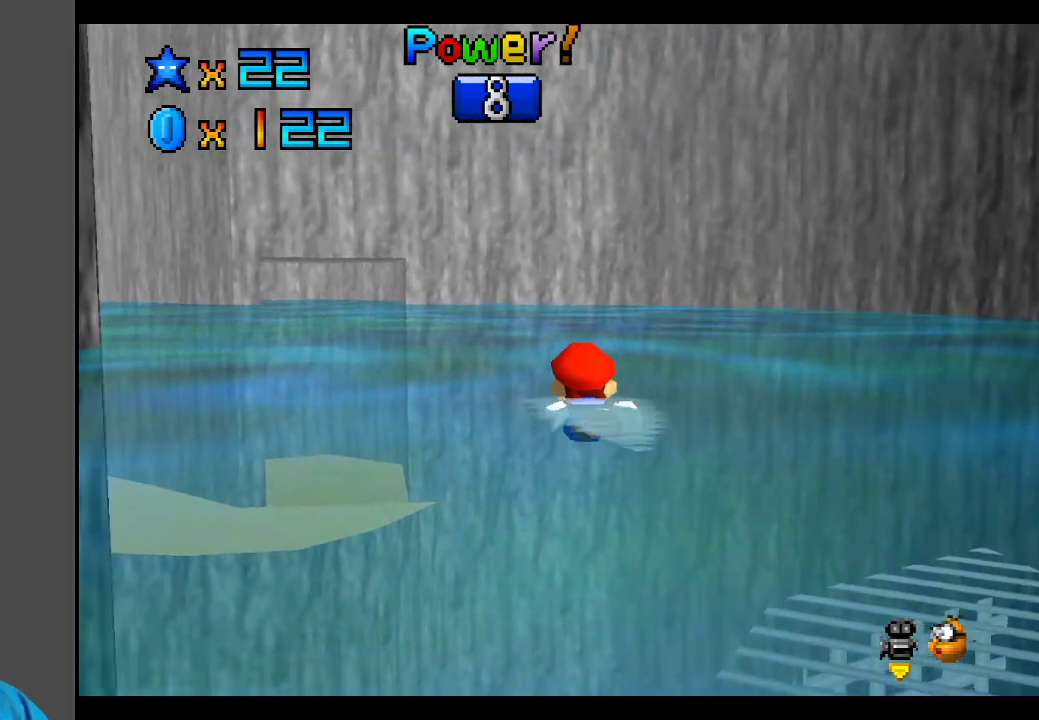
{"buttons": [], "left_stick": "up", "right_stick": "center", "events": [[50, "A", "down"], [283, "A", "up"], [317, "left_stick", "up"]]}
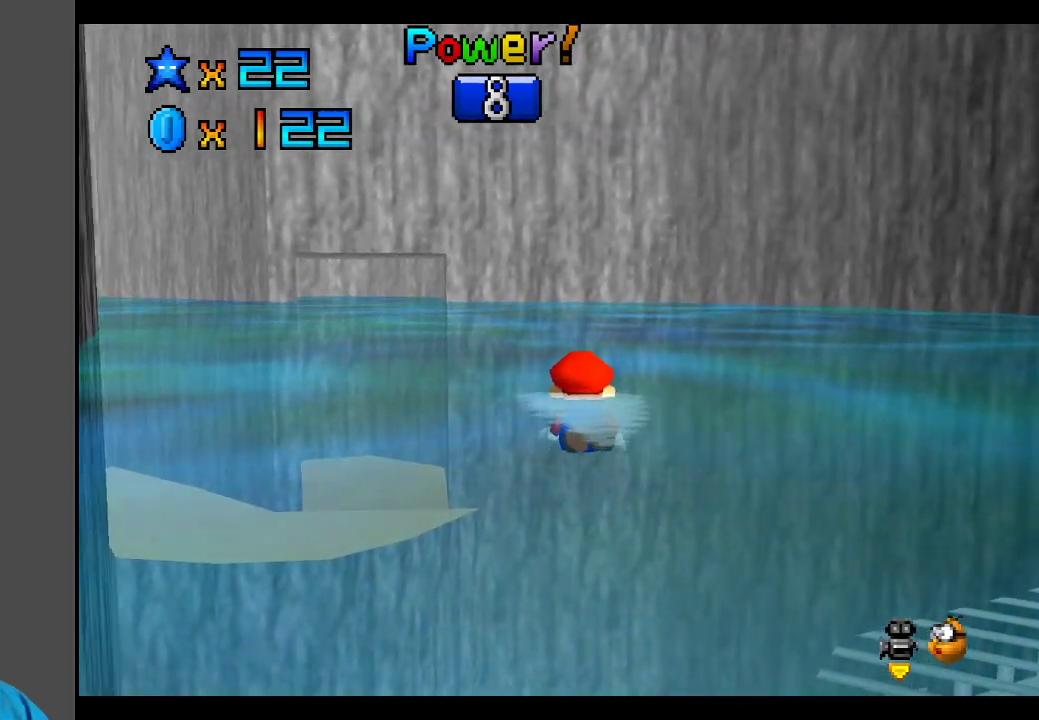
{"buttons": ["A"], "left_stick": "up", "right_stick": "center", "events": [[50, "A", "down"]]}
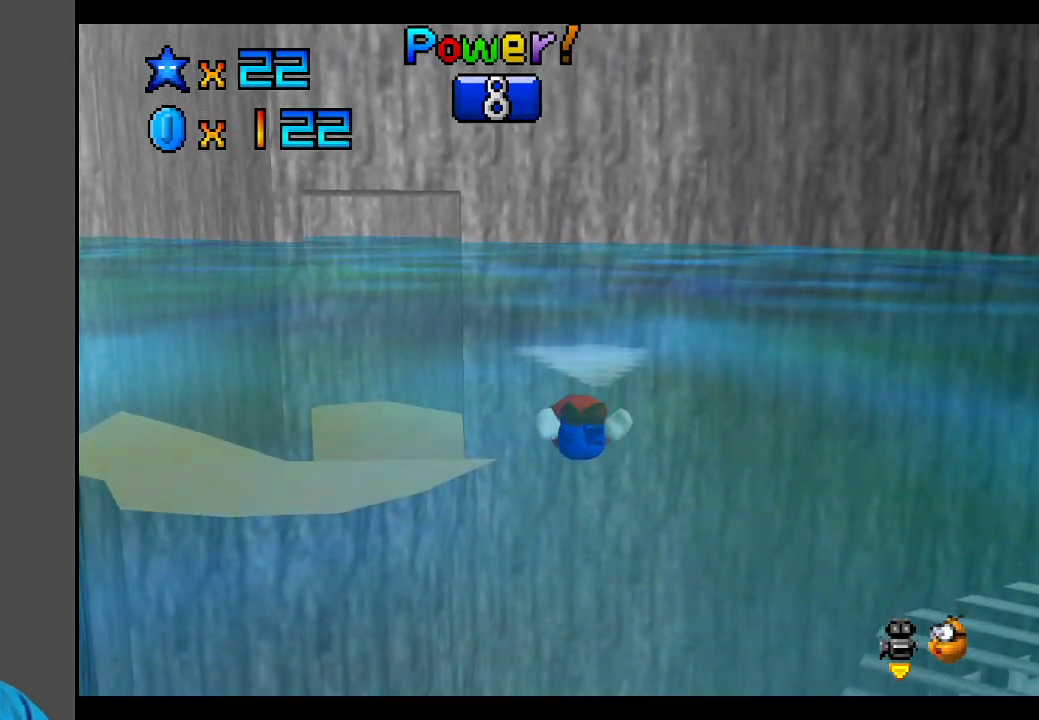
{"buttons": ["A"], "left_stick": "up", "right_stick": "center", "events": [[17, "A", "up"], [250, "A", "down"]]}
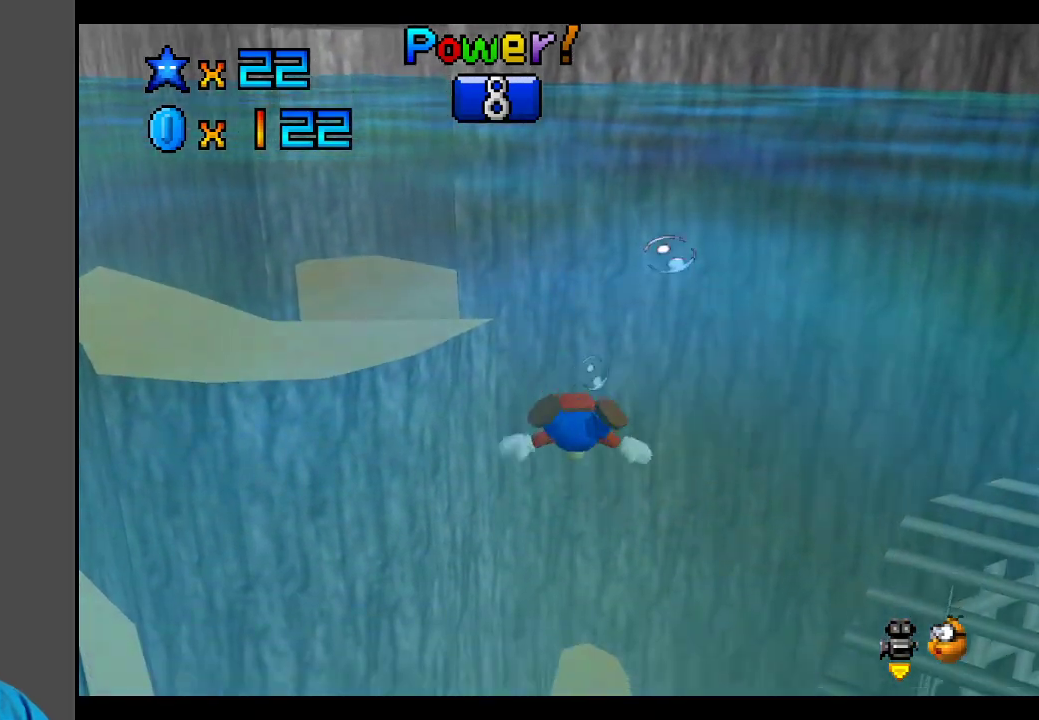
{"buttons": ["A"], "left_stick": "center", "right_stick": "center", "events": [[300, "A", "up"], [350, "left_stick", "center"], [417, "A", "down"]]}
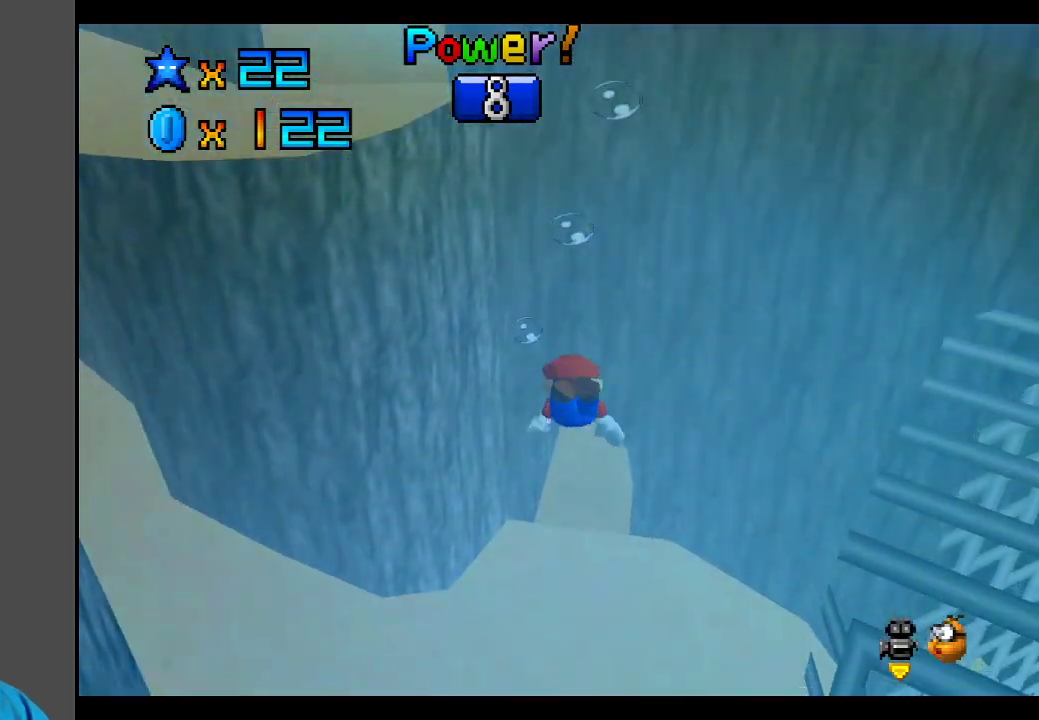
{"buttons": [], "left_stick": "up", "right_stick": "center", "events": [[350, "A", "up"], [350, "left_stick", "up"]]}
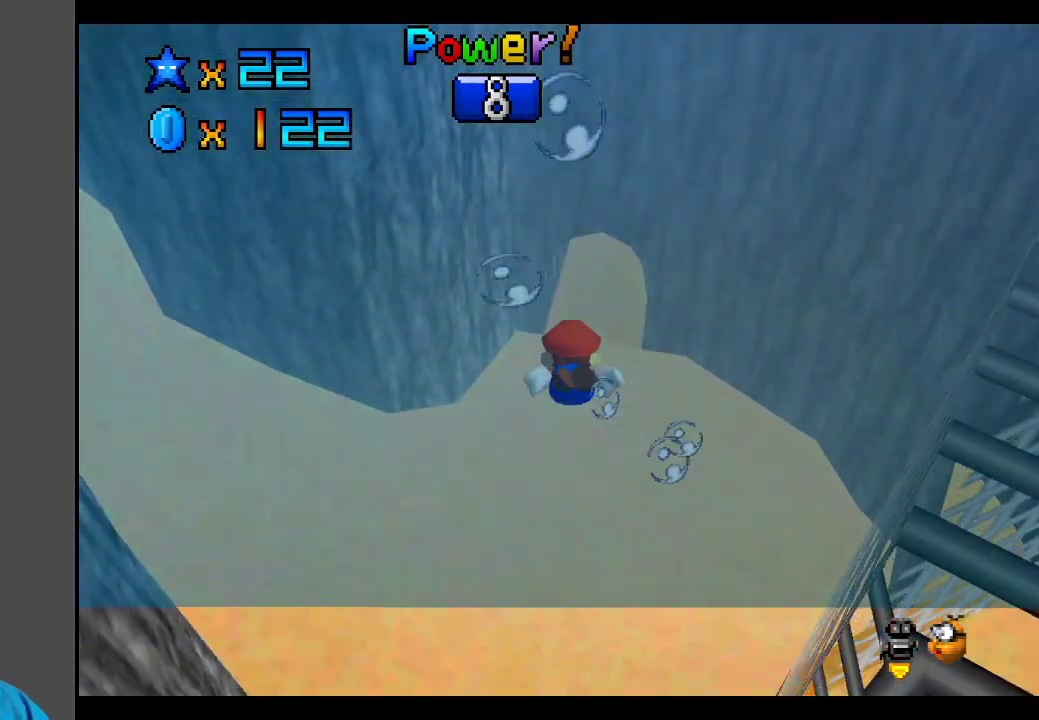
{"buttons": ["A"], "left_stick": "center", "right_stick": "center", "events": [[183, "A", "down"], [317, "left_stick", "center"]]}
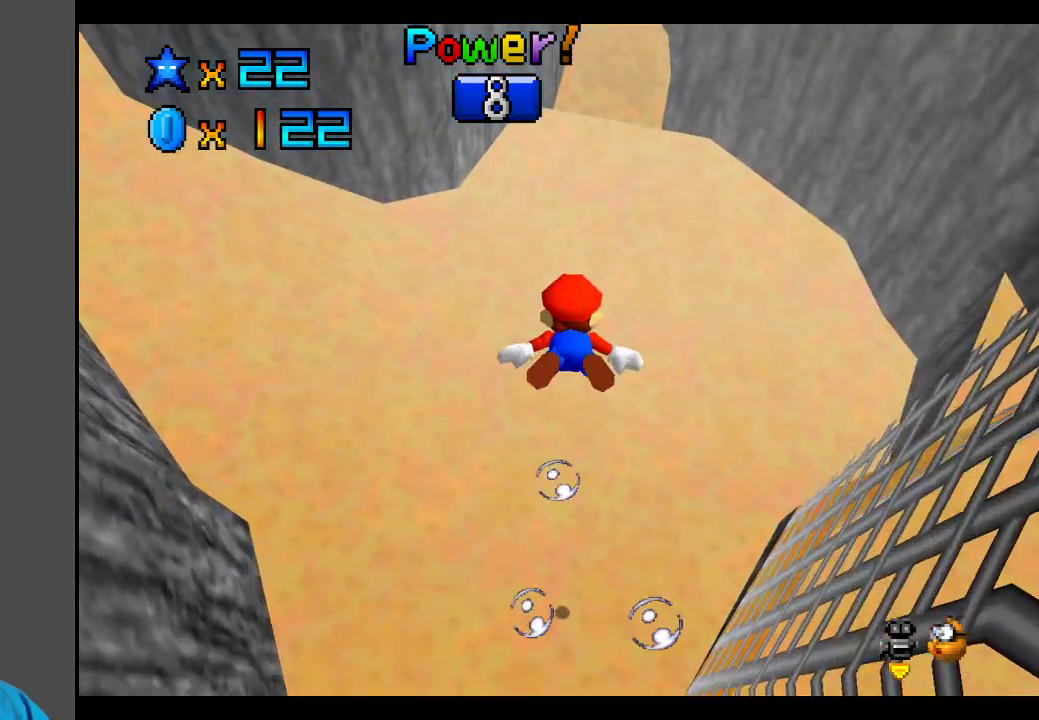
{"buttons": ["A"], "left_stick": "up", "right_stick": "center", "events": [[133, "A", "up"], [133, "left_stick", "up"], [400, "A", "down"]]}
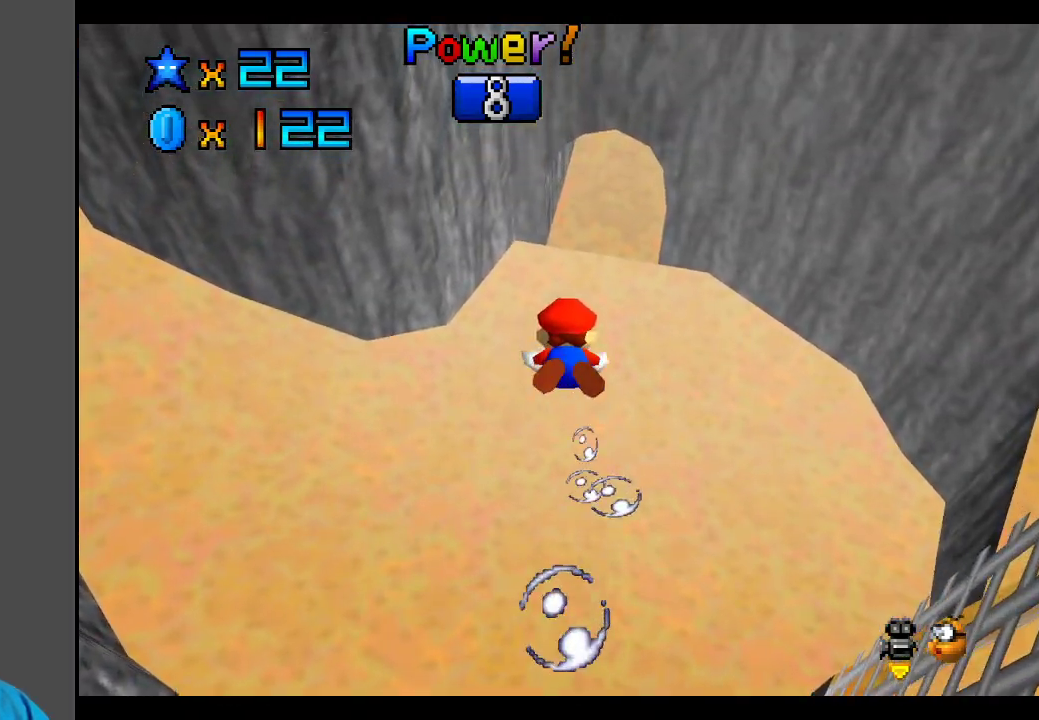
{"buttons": [], "left_stick": "center", "right_stick": "center", "events": [[267, "A", "up"], [433, "left_stick", "center"]]}
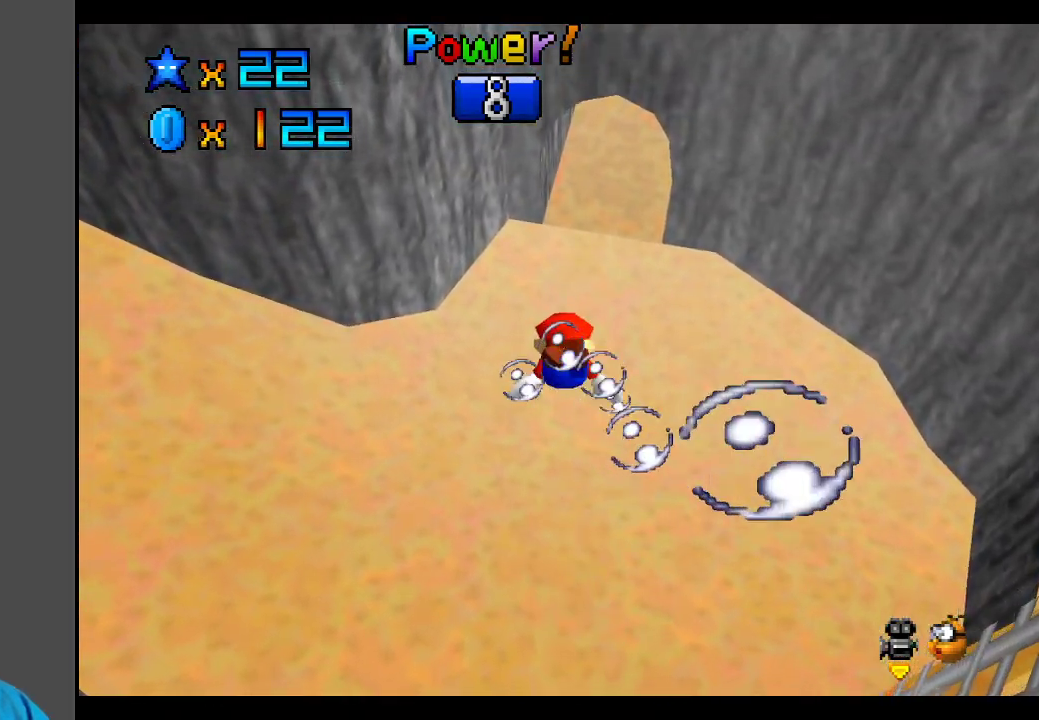
{"buttons": [], "left_stick": "up", "right_stick": "center", "events": [[67, "A", "down"], [267, "left_stick", "up"], [450, "A", "up"]]}
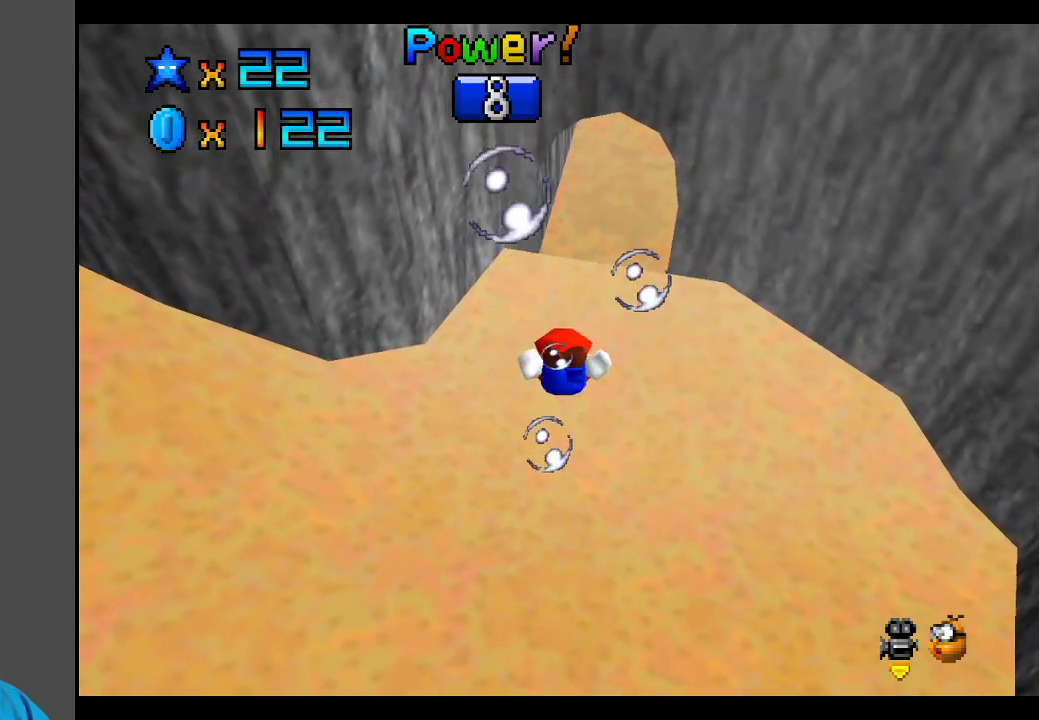
{"buttons": ["A"], "left_stick": "center", "right_stick": "center", "events": [[200, "A", "down"], [317, "left_stick", "center"]]}
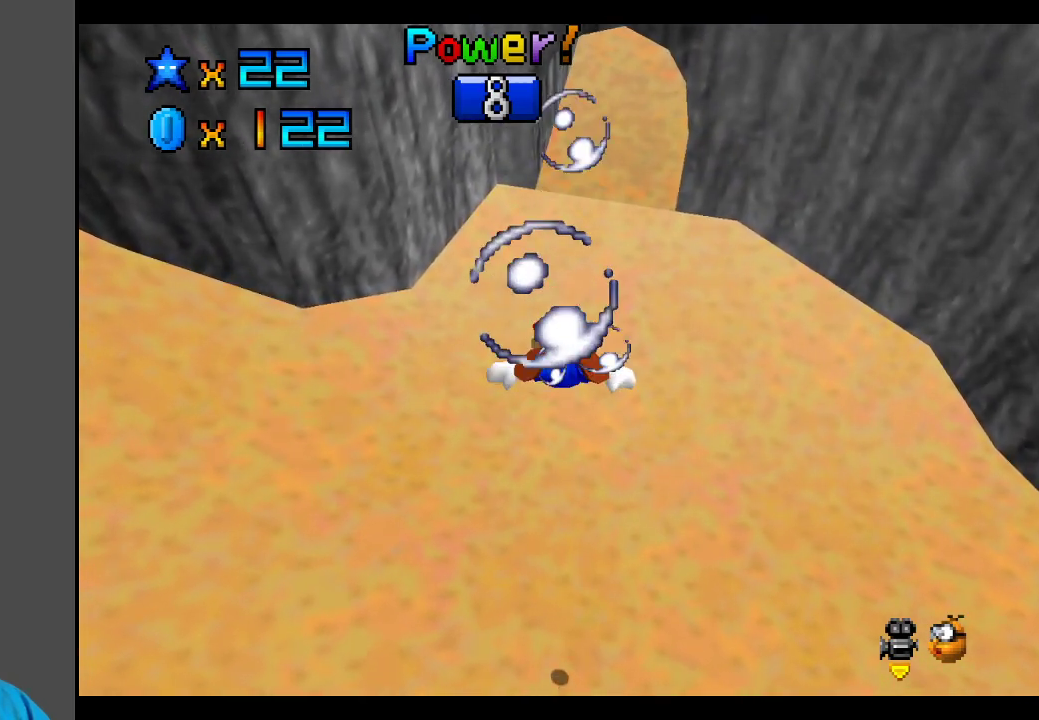
{"buttons": ["A"], "left_stick": "up", "right_stick": "center", "events": [[183, "A", "up"], [300, "left_stick", "up"], [450, "A", "down"]]}
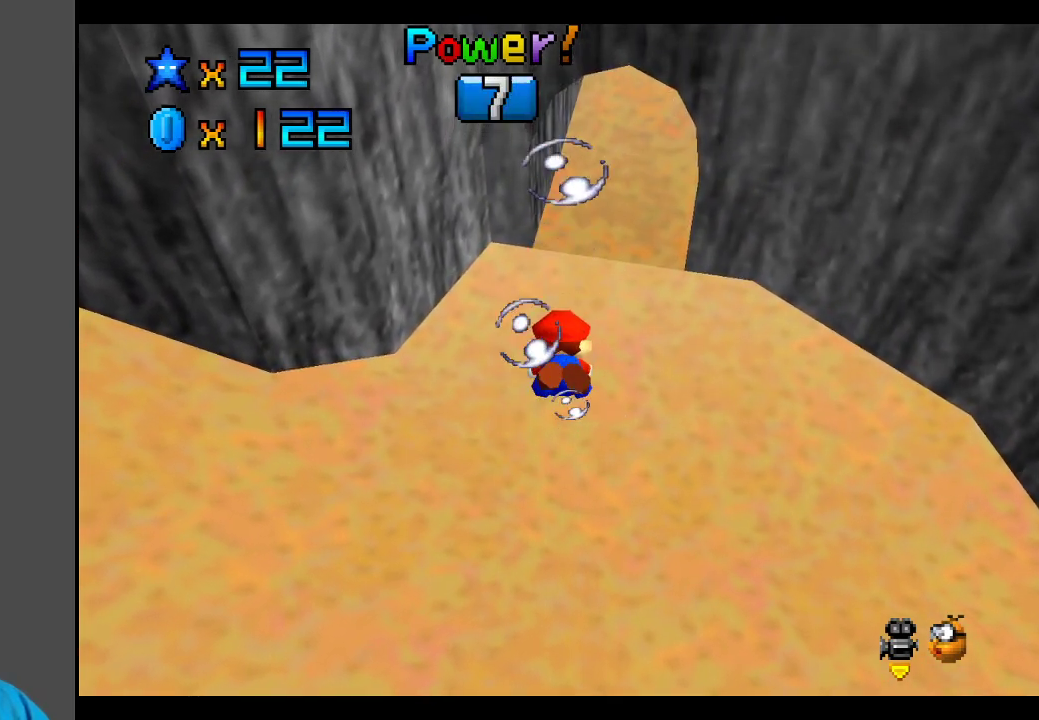
{"buttons": [], "left_stick": "center", "right_stick": "center", "events": [[317, "A", "up"], [317, "left_stick", "center"]]}
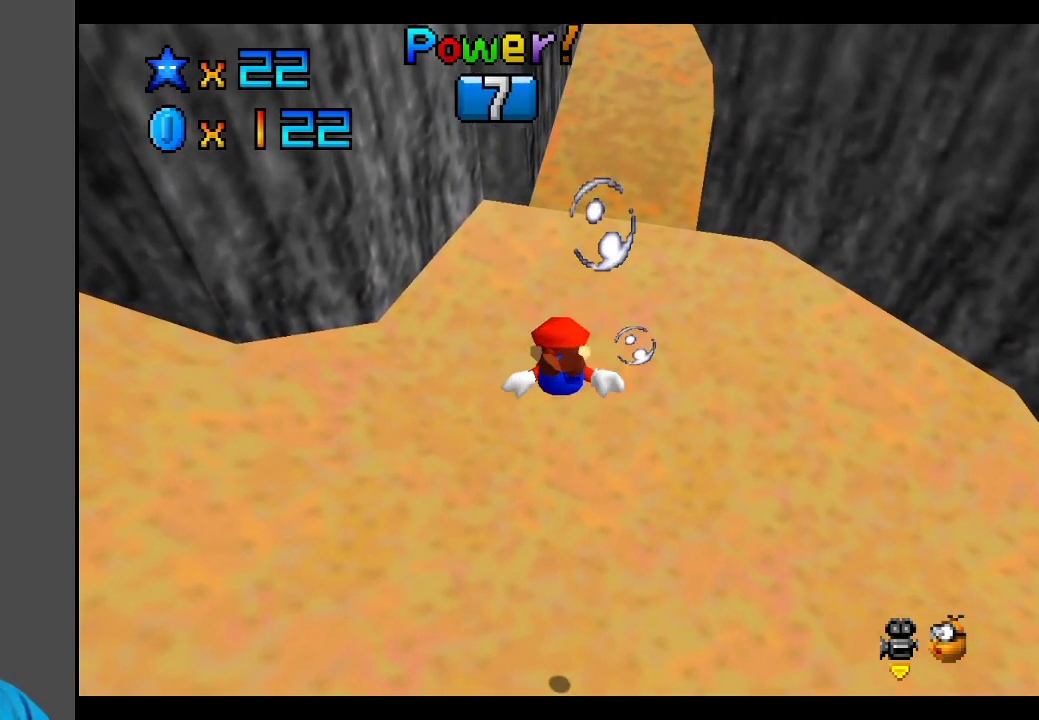
{"buttons": ["A"], "left_stick": "up-right", "right_stick": "center", "events": [[150, "A", "down"], [267, "left_stick", "up"], [367, "left_stick", "up-right"]]}
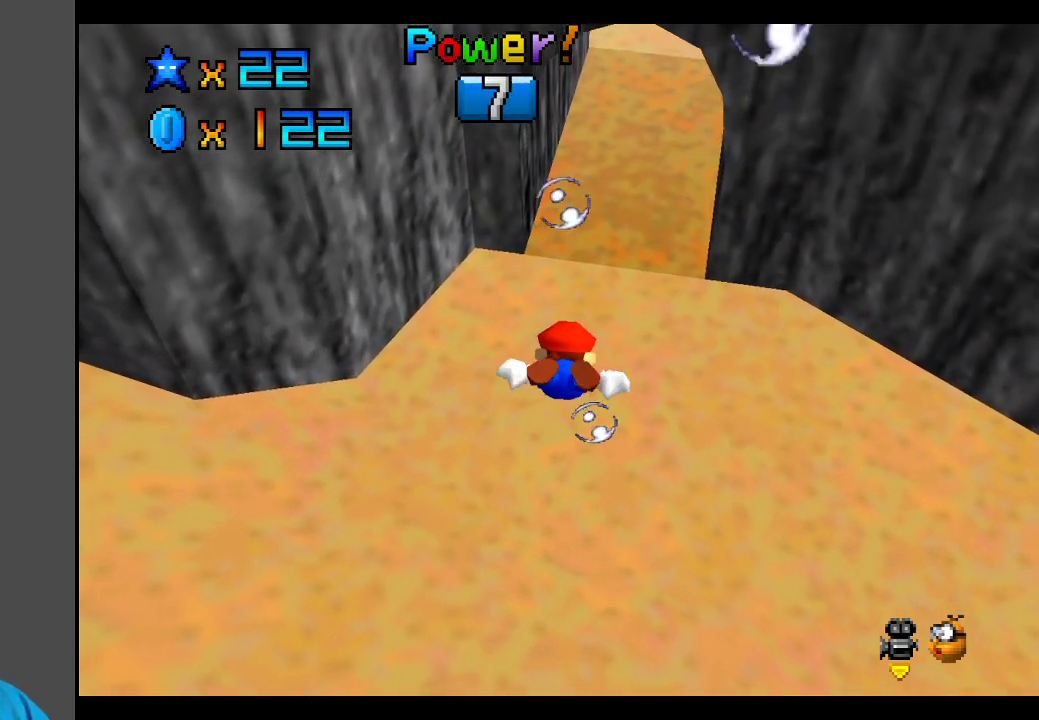
{"buttons": ["A"], "left_stick": "center", "right_stick": "center", "events": [[33, "A", "up"], [383, "A", "down"], [400, "left_stick", "center"]]}
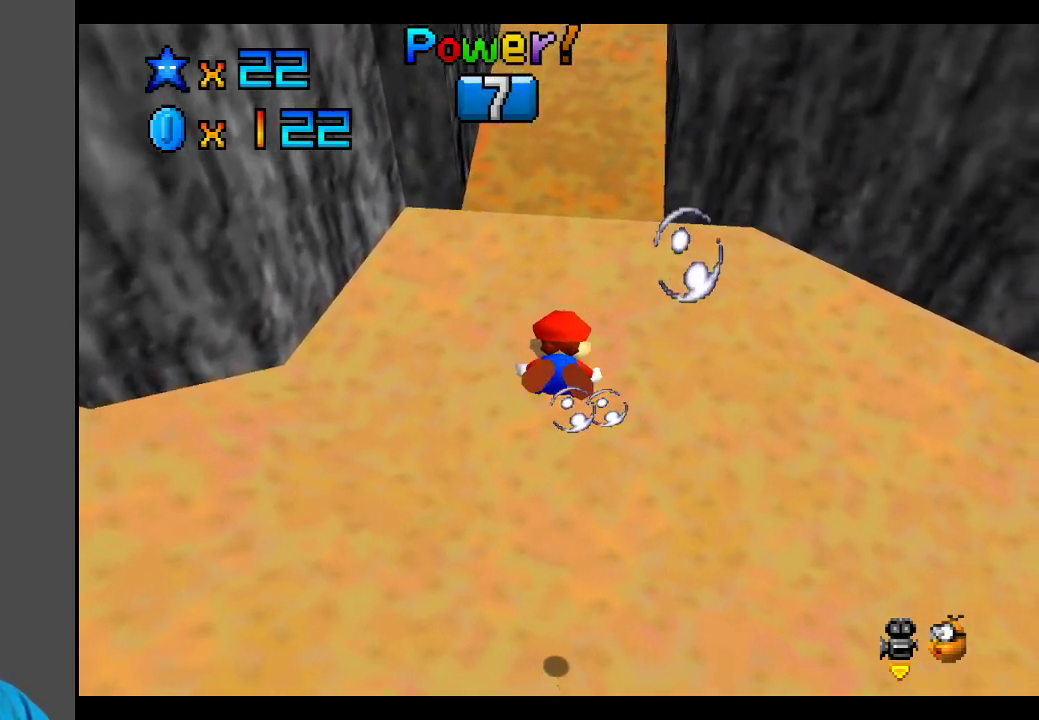
{"buttons": [], "left_stick": "up-left", "right_stick": "center", "events": [[267, "A", "up"], [300, "left_stick", "left"], [467, "left_stick", "up-left"]]}
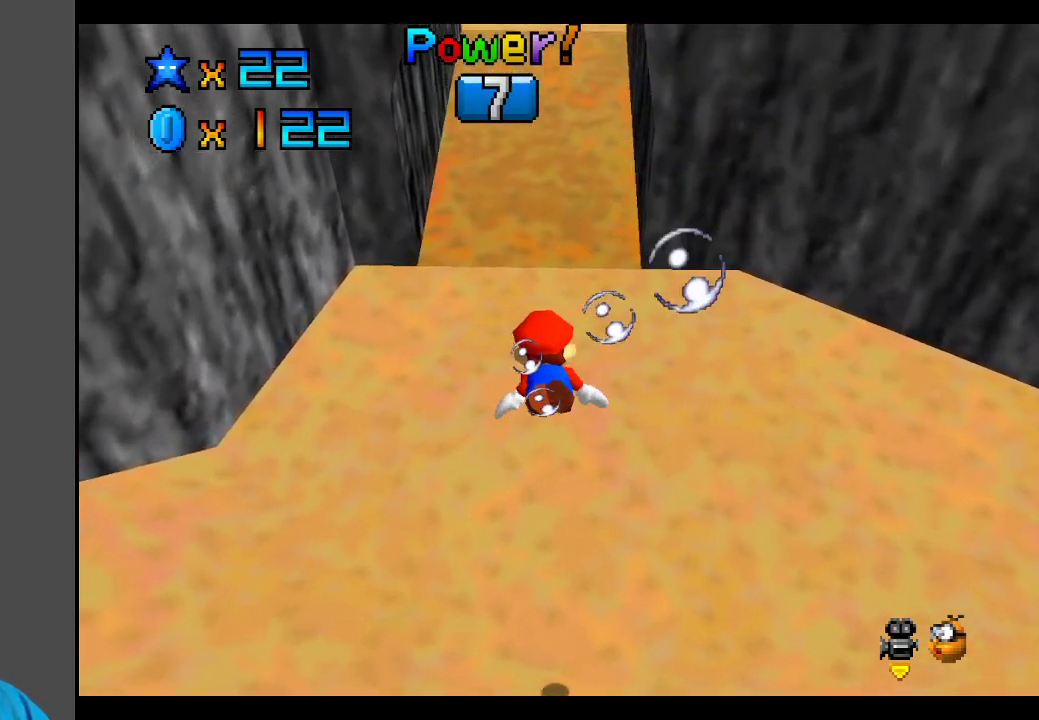
{"buttons": [], "left_stick": "center", "right_stick": "center", "events": [[33, "A", "down"], [333, "A", "up"], [367, "left_stick", "center"]]}
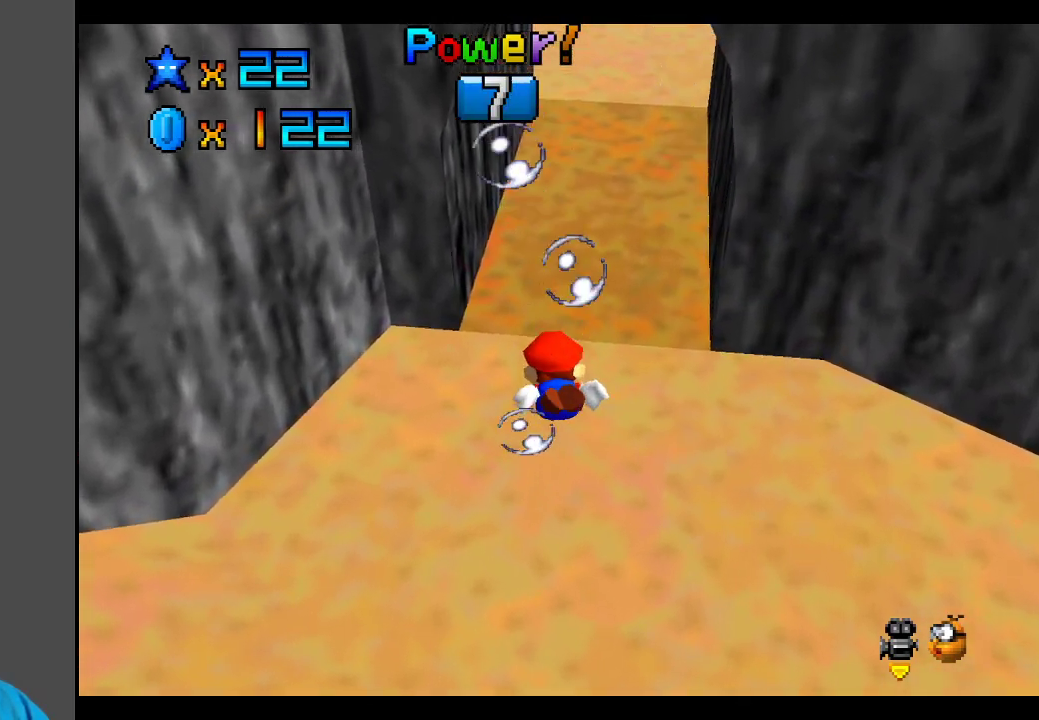
{"buttons": ["A"], "left_stick": "center", "right_stick": "center", "events": [[150, "A", "down"], [150, "left_stick", "up-right"], [467, "left_stick", "center"]]}
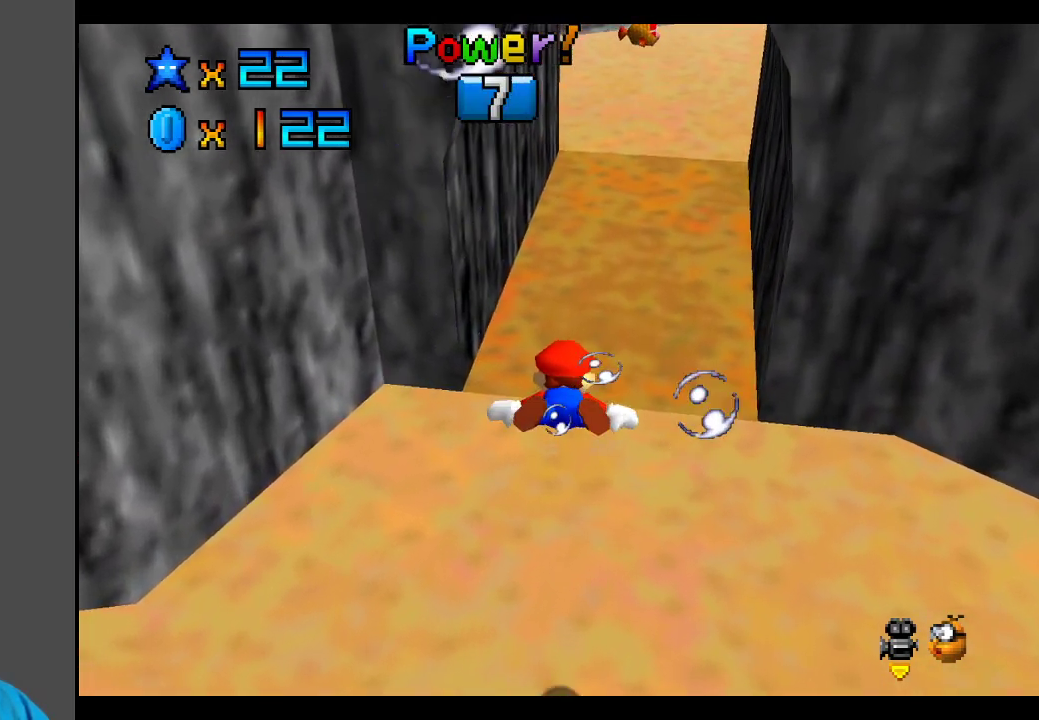
{"buttons": ["A"], "left_stick": "center", "right_stick": "center", "events": [[67, "A", "up"], [400, "A", "down"]]}
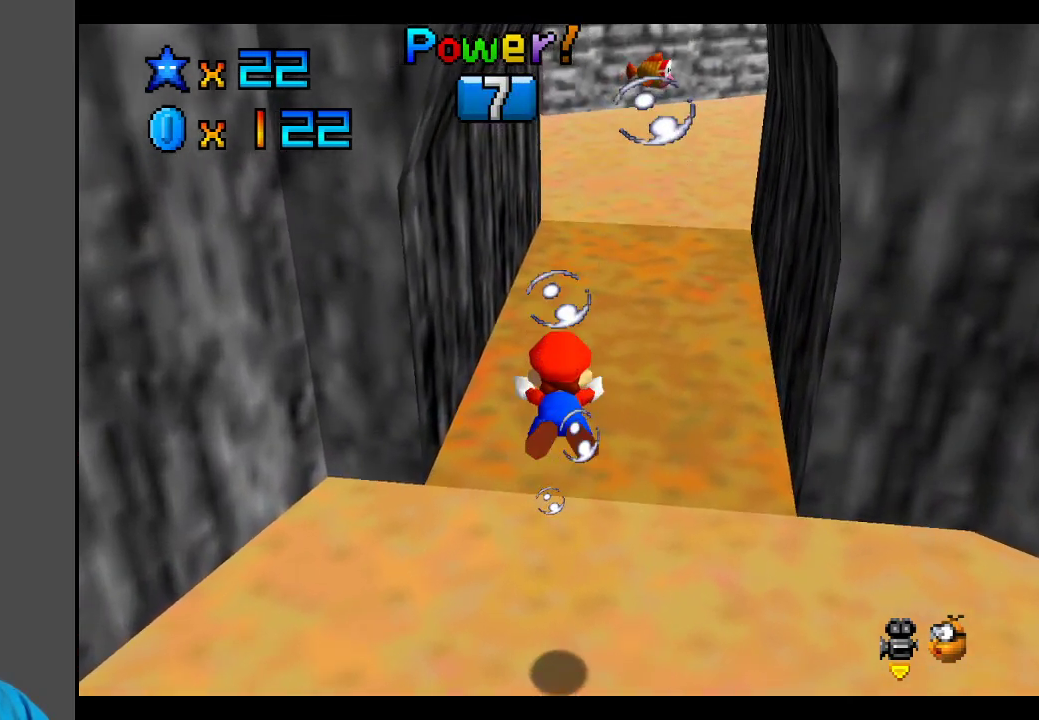
{"buttons": [], "left_stick": "down-right", "right_stick": "center", "events": [[17, "left_stick", "down"], [267, "left_stick", "down-right"], [383, "A", "up"]]}
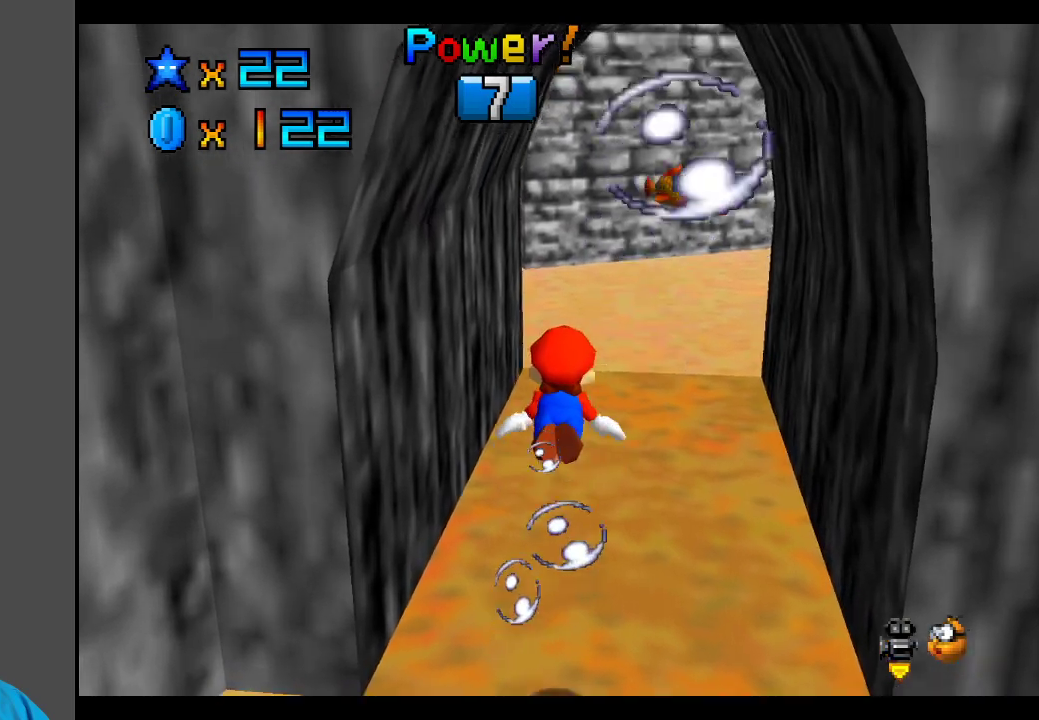
{"buttons": [], "left_stick": "down", "right_stick": "center", "events": [[17, "left_stick", "center"], [83, "A", "down"], [450, "left_stick", "down"], [500, "A", "up"]]}
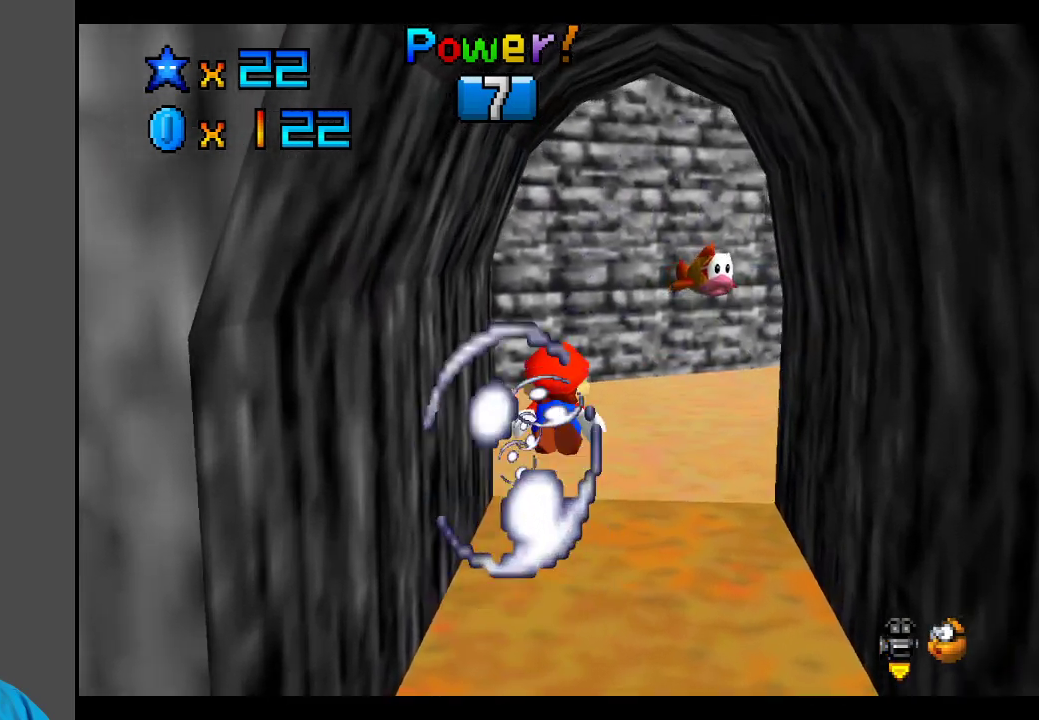
{"buttons": ["A"], "left_stick": "center", "right_stick": "center", "events": [[250, "A", "down"], [300, "left_stick", "center"]]}
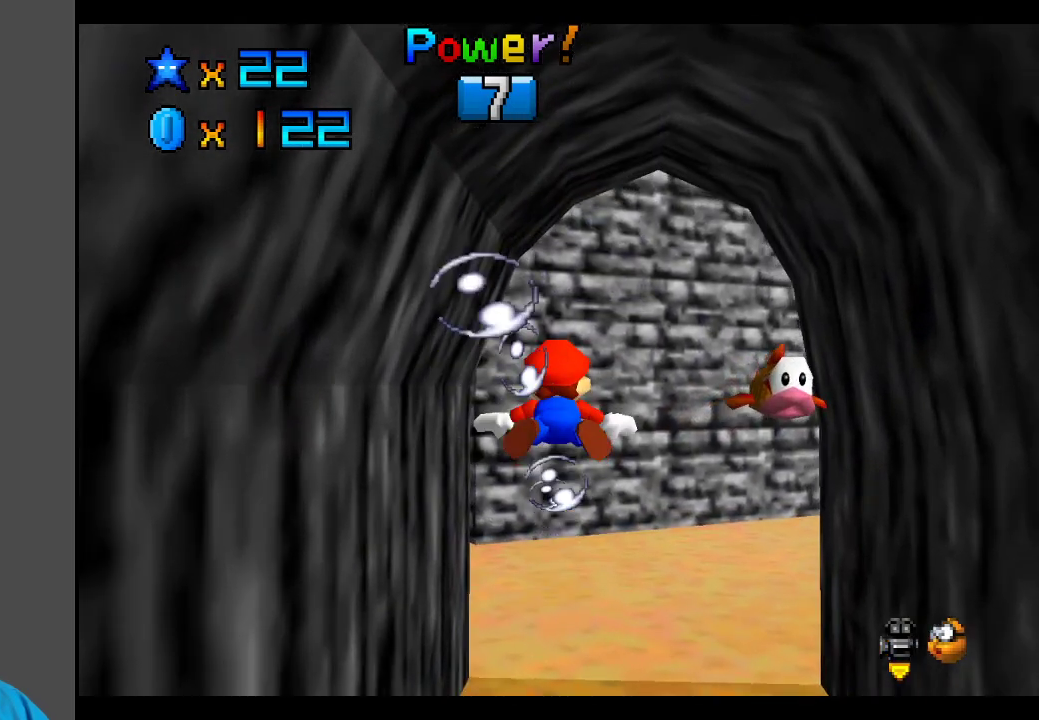
{"buttons": ["A"], "left_stick": "center", "right_stick": "center", "events": [[117, "A", "up"], [350, "A", "down"]]}
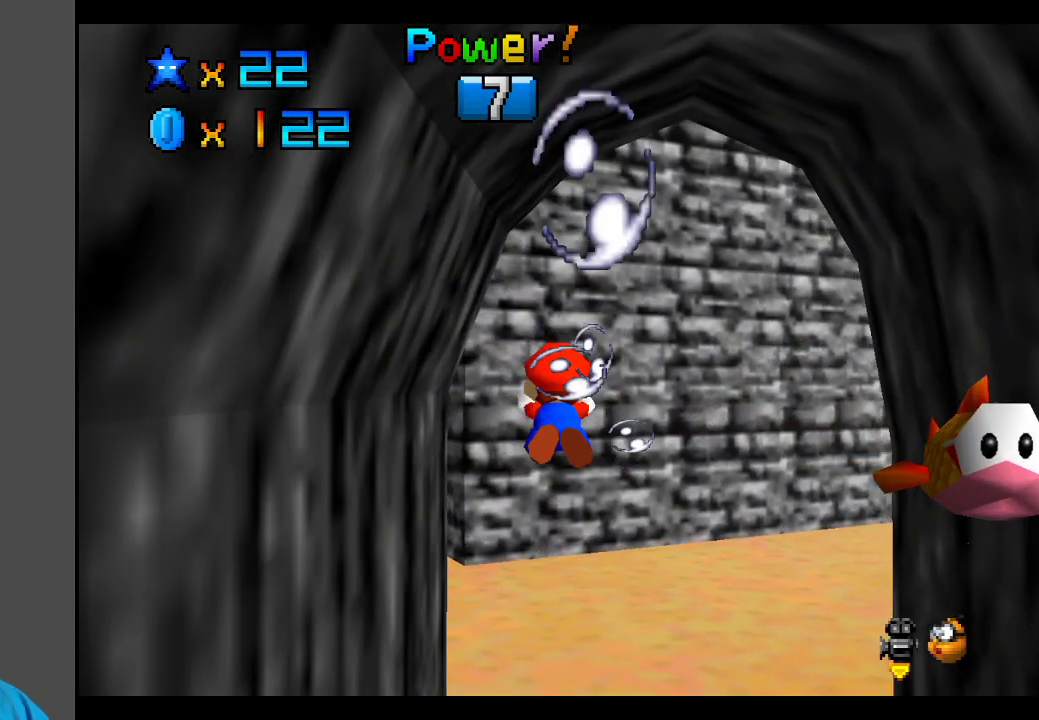
{"buttons": [], "left_stick": "down-right", "right_stick": "center", "events": [[233, "left_stick", "down"], [317, "A", "up"], [317, "left_stick", "down-right"]]}
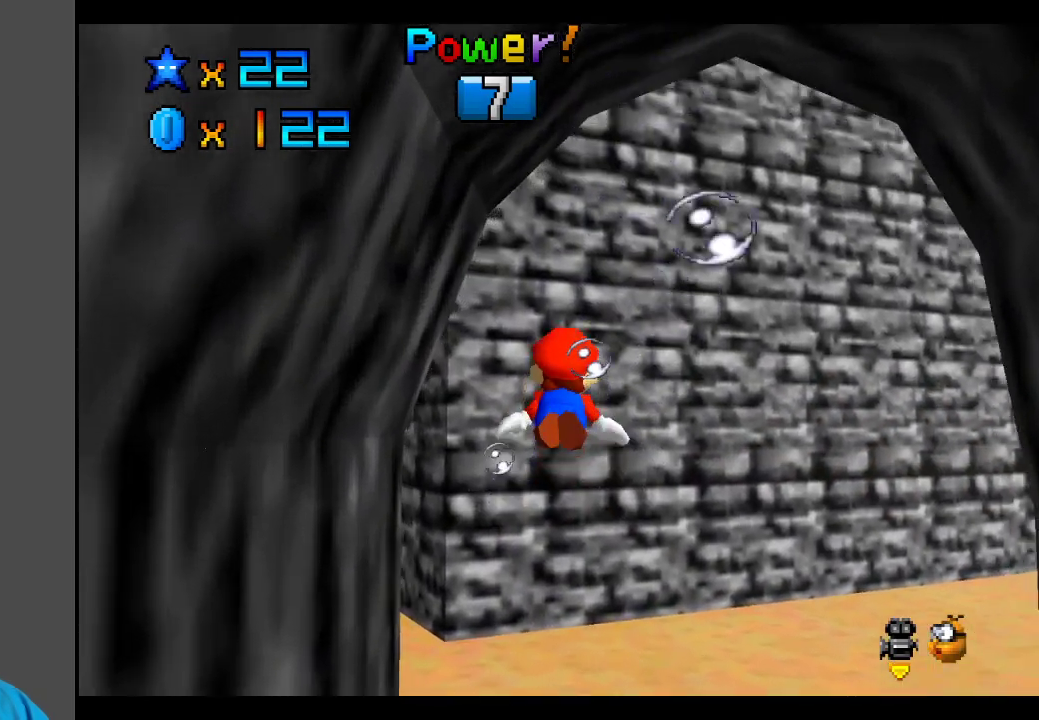
{"buttons": ["A"], "left_stick": "down-right", "right_stick": "center", "events": [[183, "A", "down"]]}